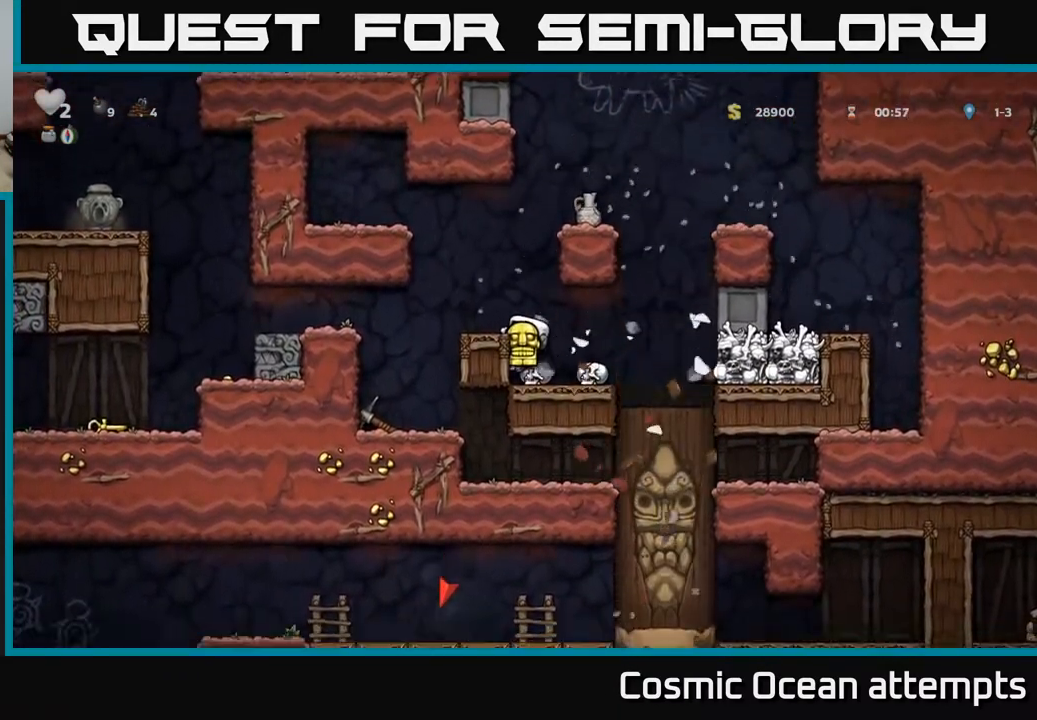
Gameplay with a controller (Xbox layout); each line is a JSON object with the inputs held at the frame after it. "events" lists button and stick changes between this image and that frame as [ms after this image, input, new state], when the widget could be followed in between. Not read: left_stick.
{"buttons": [], "right_stick": "center", "events": []}
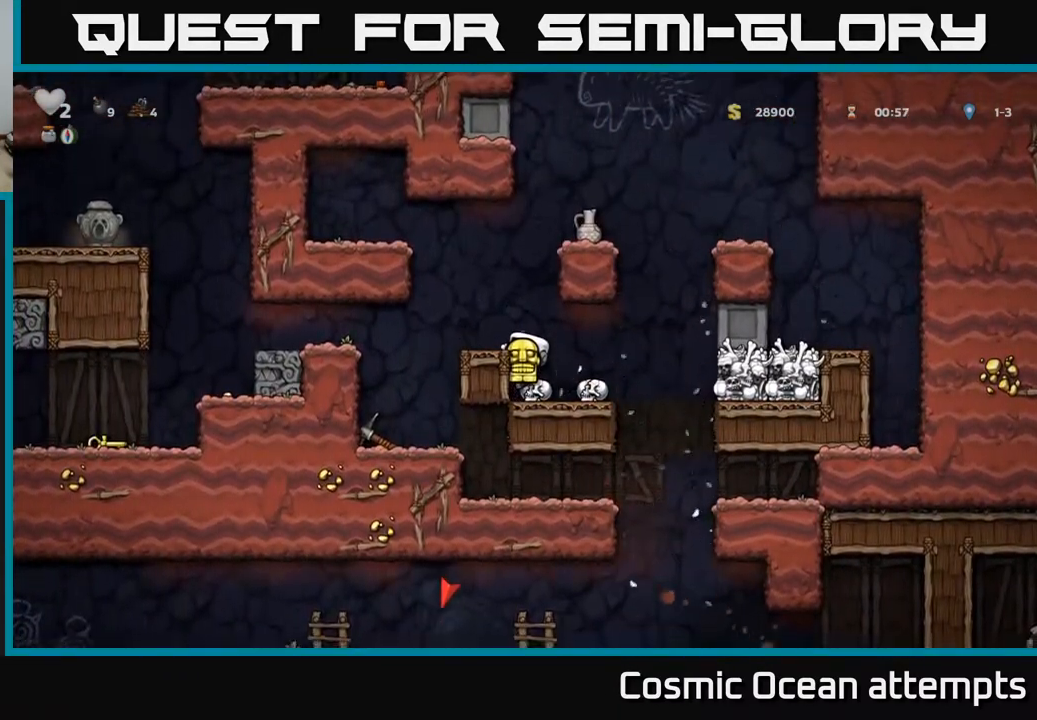
{"buttons": ["DPAD_RIGHT"], "right_stick": "center", "events": [[433, "DPAD_RIGHT", "down"]]}
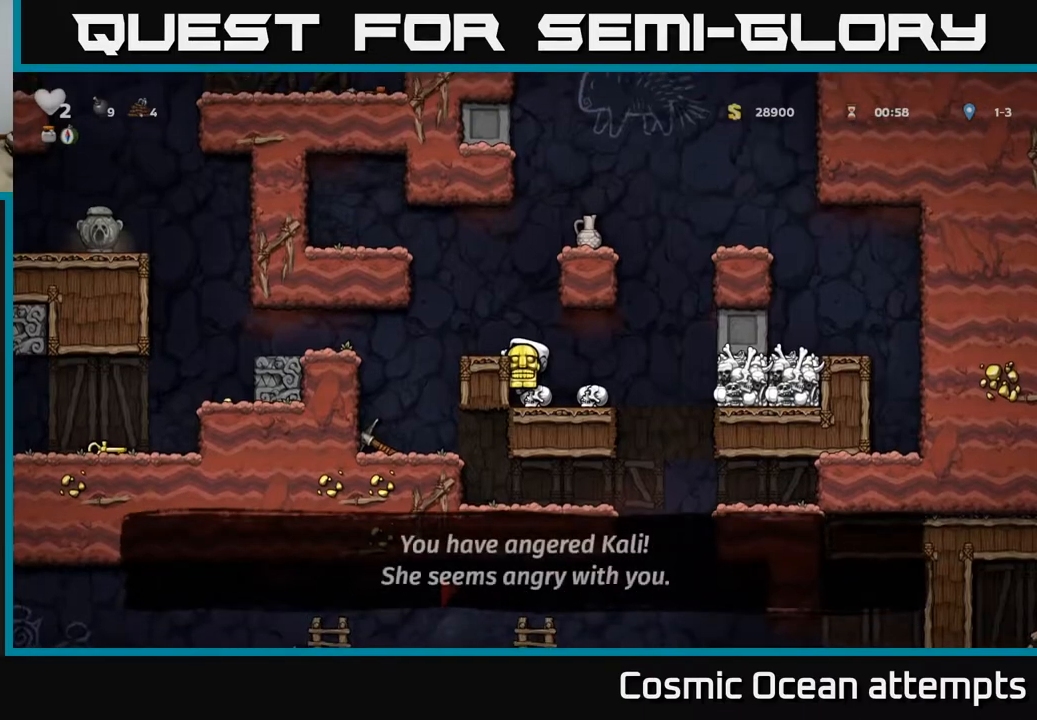
{"buttons": [], "right_stick": "center", "events": [[33, "DPAD_RIGHT", "up"], [250, "A", "down"], [317, "DPAD_DOWN", "down"], [383, "A", "up"], [467, "DPAD_DOWN", "up"]]}
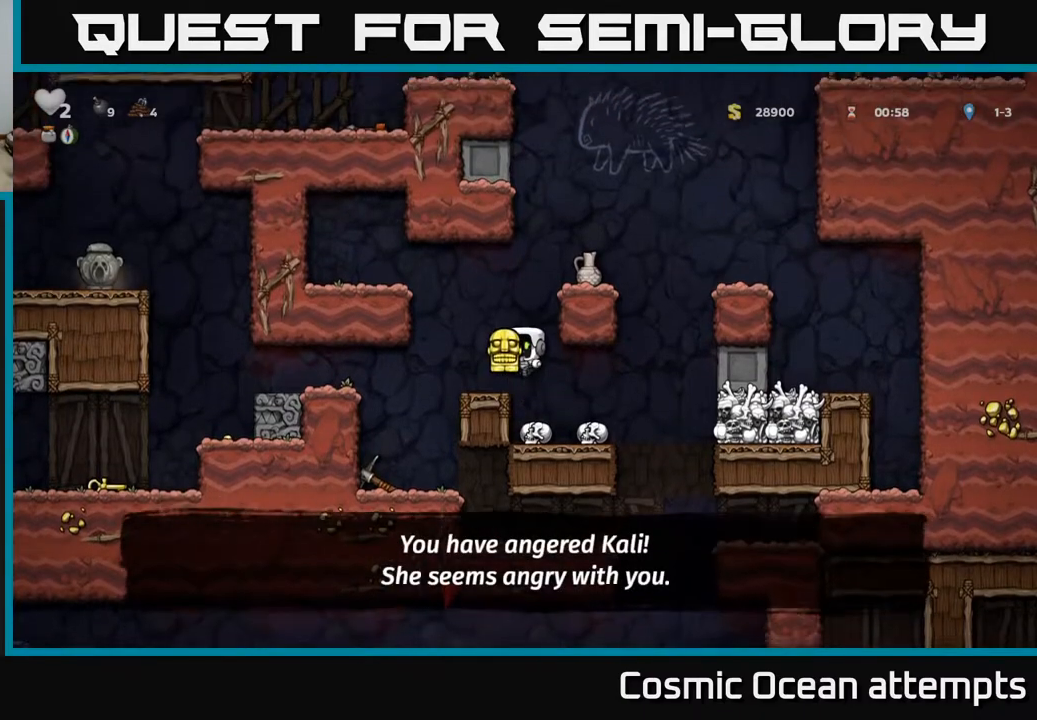
{"buttons": ["DPAD_LEFT"], "right_stick": "center", "events": [[117, "DPAD_RIGHT", "down"], [283, "DPAD_RIGHT", "up"], [433, "DPAD_DOWN", "down"], [483, "DPAD_LEFT", "down"], [500, "DPAD_DOWN", "up"]]}
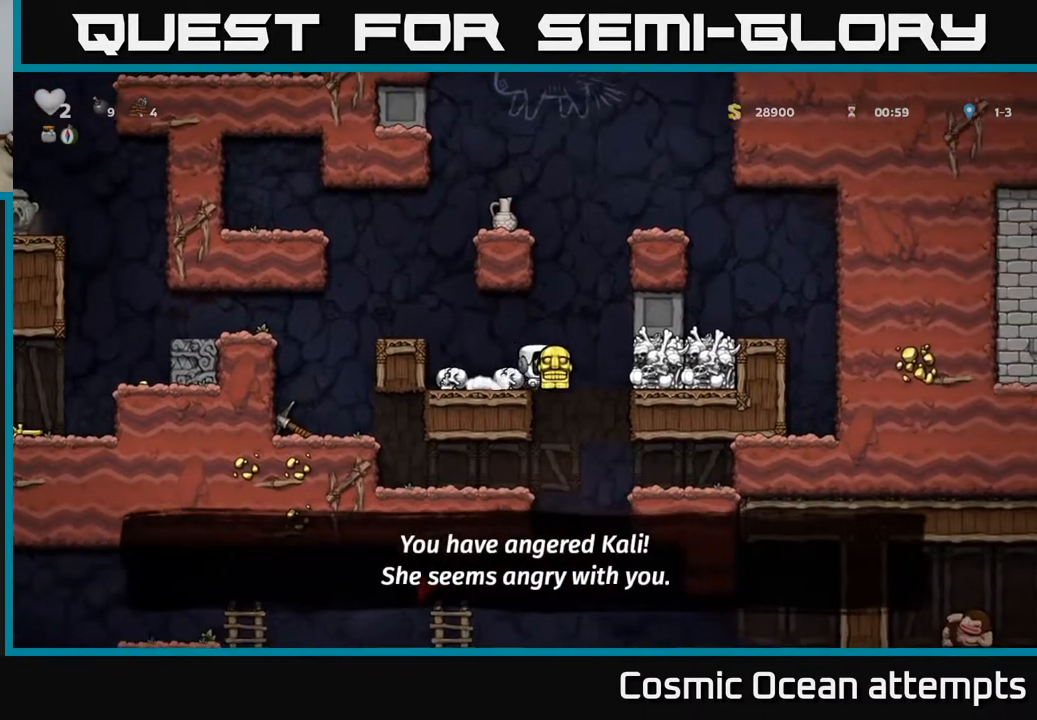
{"buttons": [], "right_stick": "center", "events": [[67, "A", "down"], [183, "A", "up"], [300, "DPAD_LEFT", "up"]]}
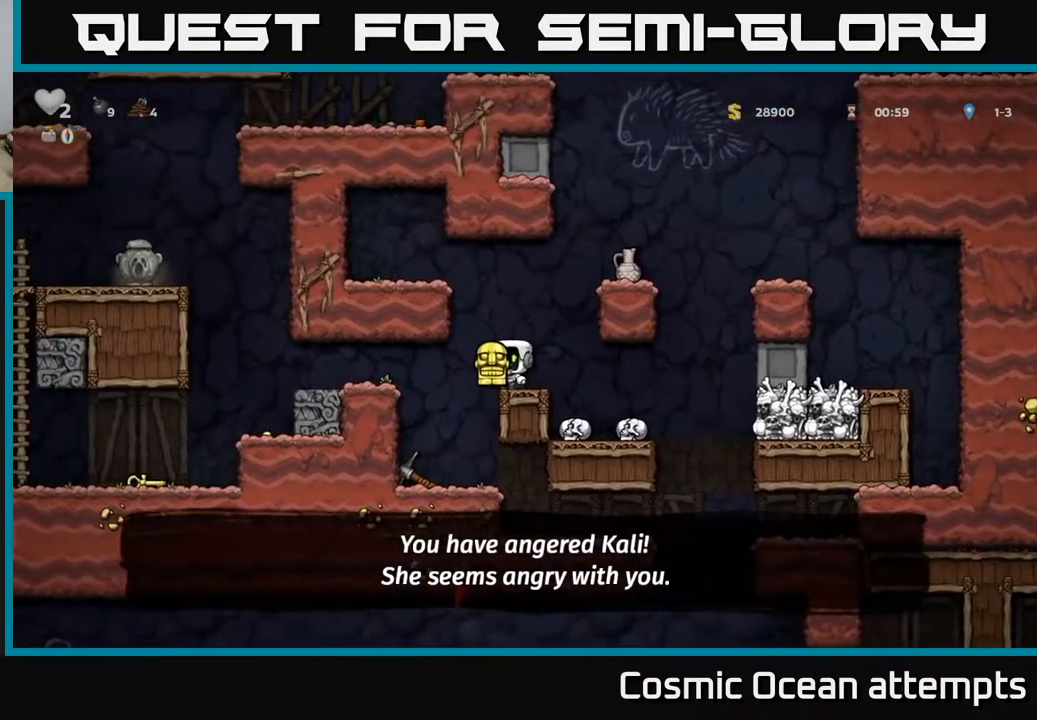
{"buttons": [], "right_stick": "center", "events": [[83, "DPAD_LEFT", "down"], [200, "DPAD_LEFT", "up"]]}
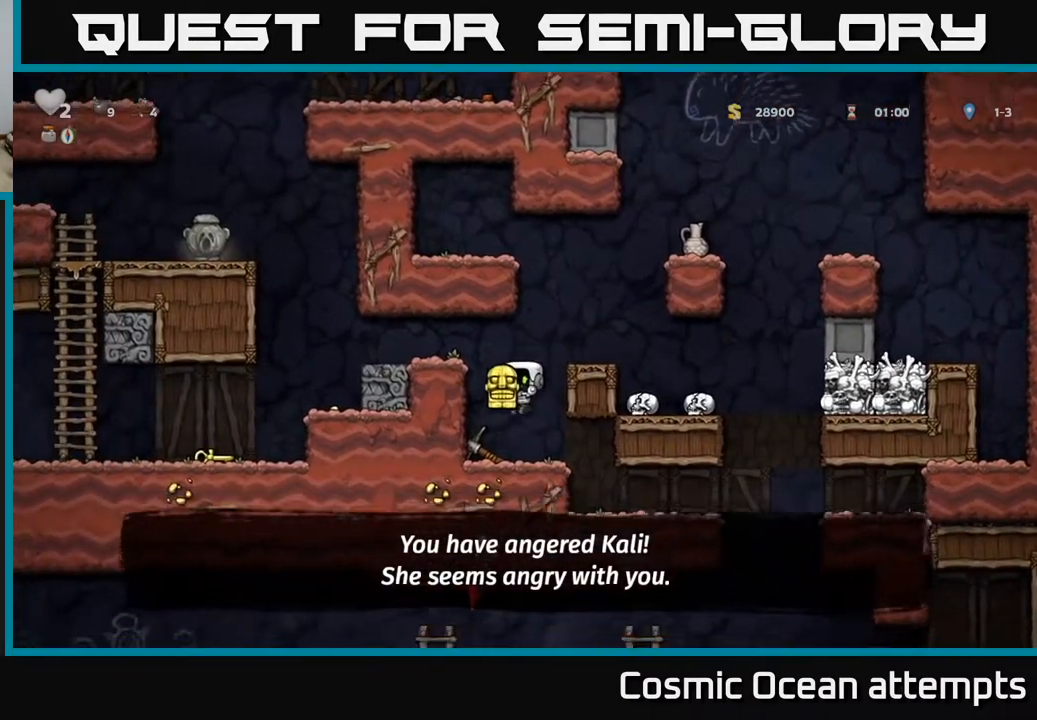
{"buttons": ["DPAD_DOWN"], "right_stick": "center", "events": [[33, "DPAD_RIGHT", "down"], [283, "DPAD_RIGHT", "up"], [450, "DPAD_DOWN", "down"]]}
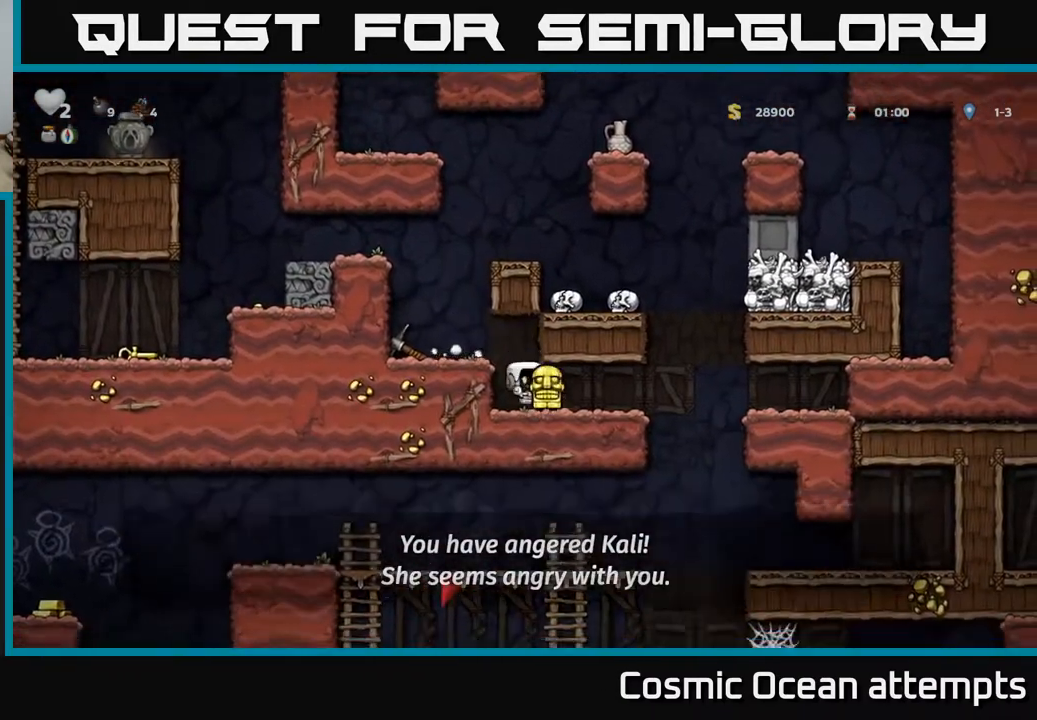
{"buttons": ["DPAD_DOWN"], "right_stick": "center", "events": []}
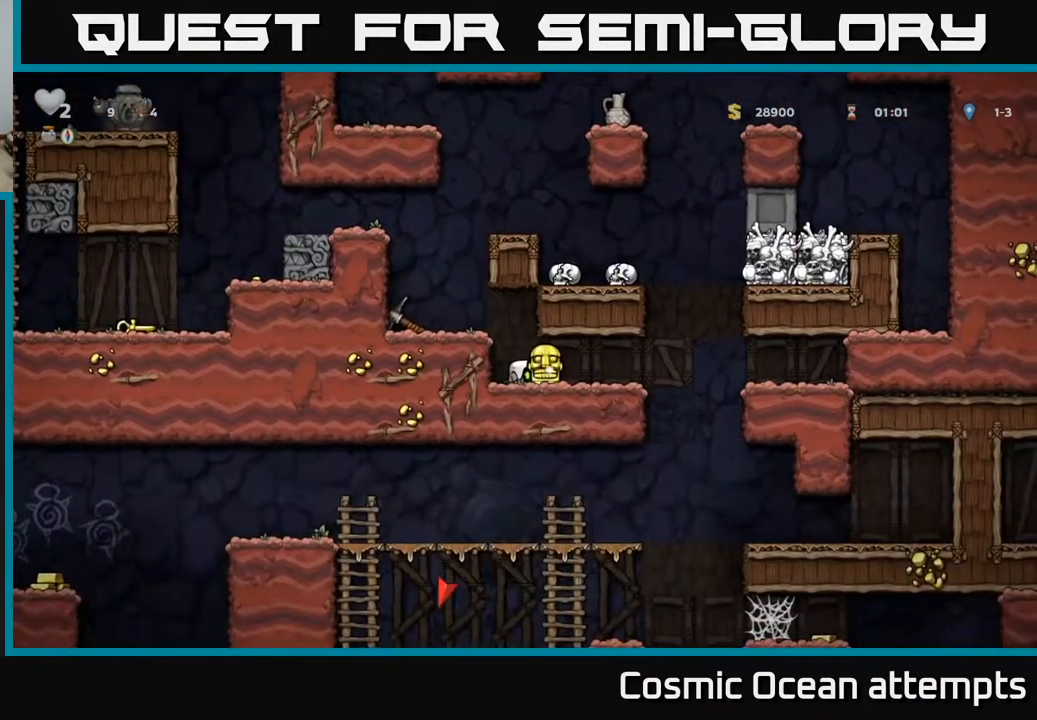
{"buttons": ["DPAD_DOWN"], "right_stick": "center", "events": []}
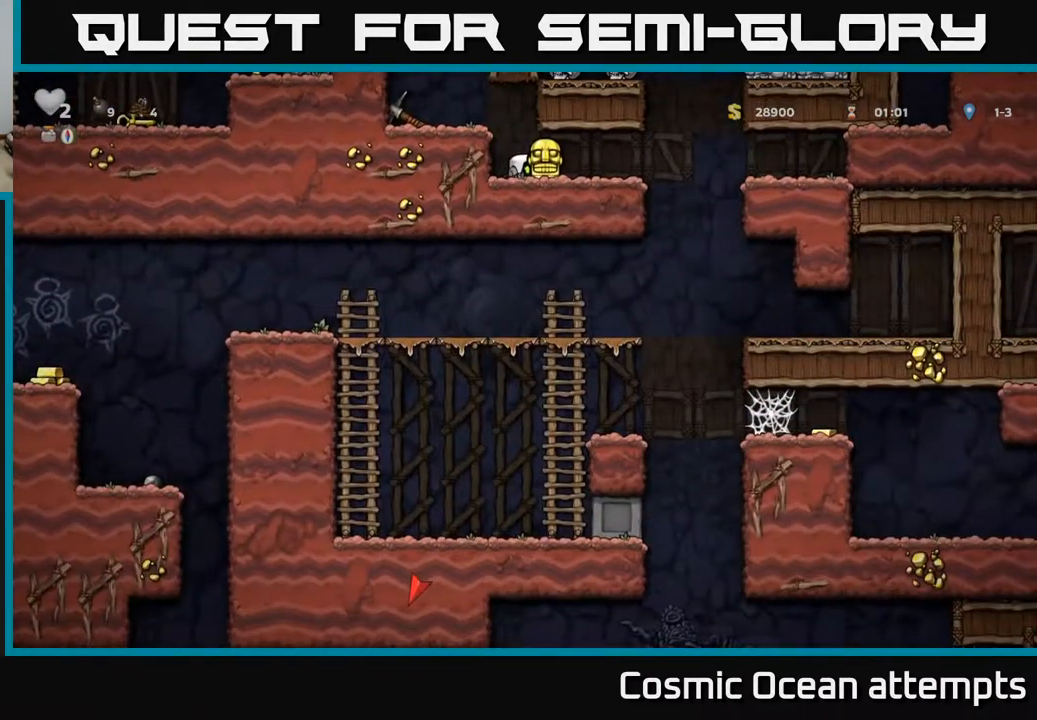
{"buttons": ["DPAD_DOWN"], "right_stick": "center", "events": []}
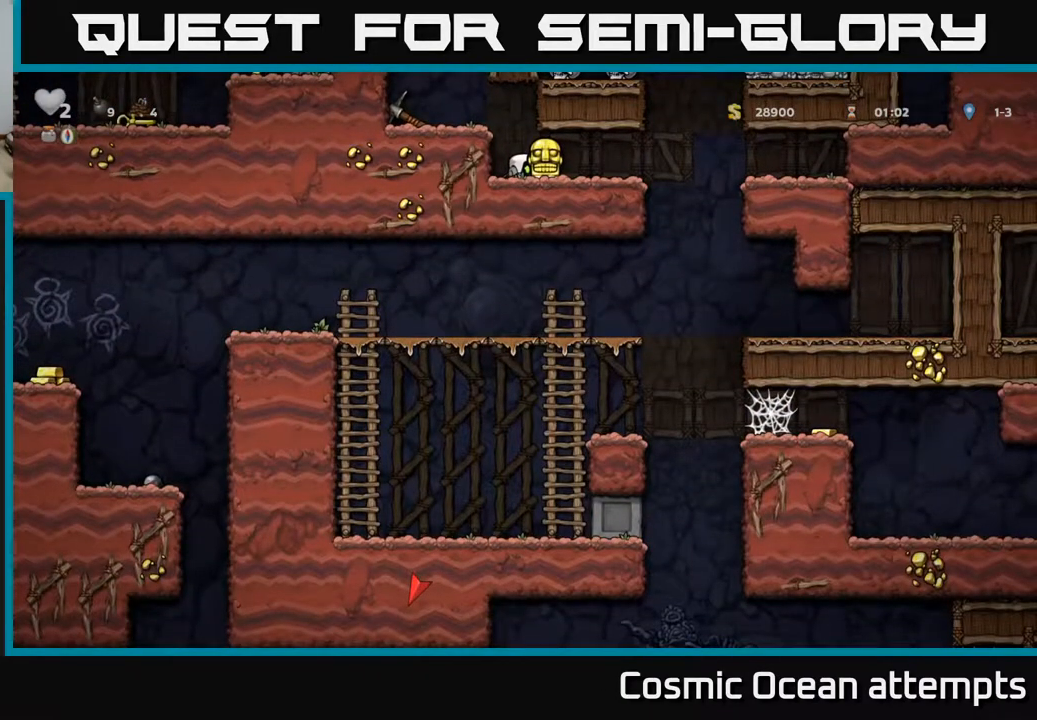
{"buttons": ["DPAD_DOWN"], "right_stick": "center", "events": []}
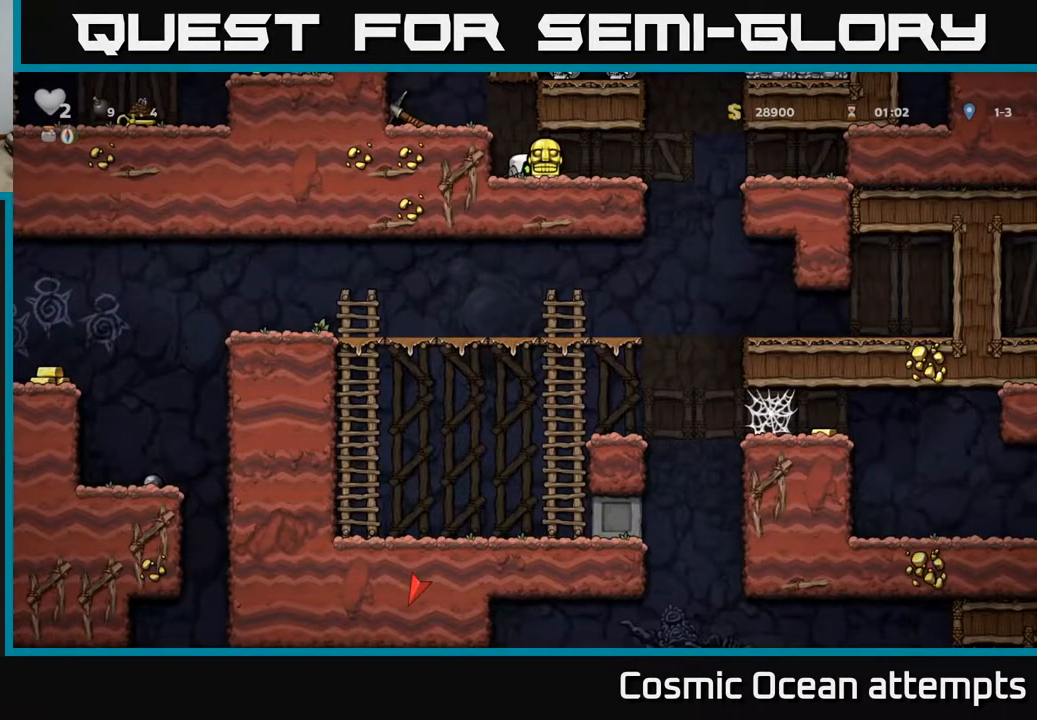
{"buttons": [], "right_stick": "center", "events": [[133, "DPAD_DOWN", "up"]]}
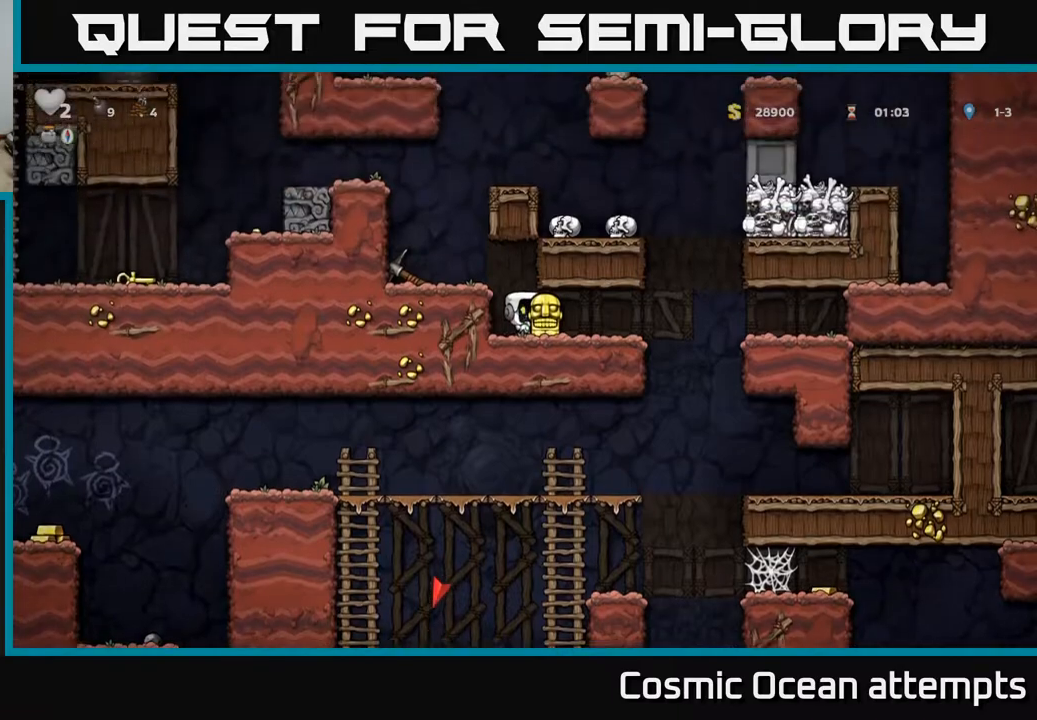
{"buttons": ["DPAD_DOWN"], "right_stick": "center", "events": [[150, "DPAD_RIGHT", "down"], [267, "DPAD_RIGHT", "up"], [350, "DPAD_DOWN", "down"]]}
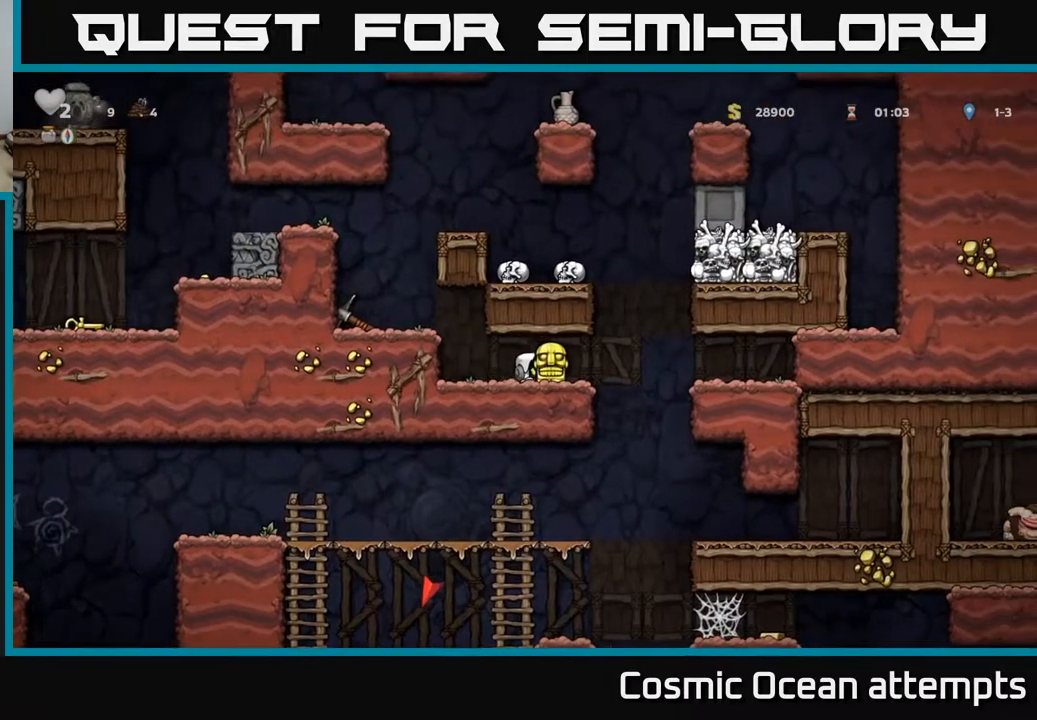
{"buttons": ["DPAD_DOWN"], "right_stick": "center", "events": []}
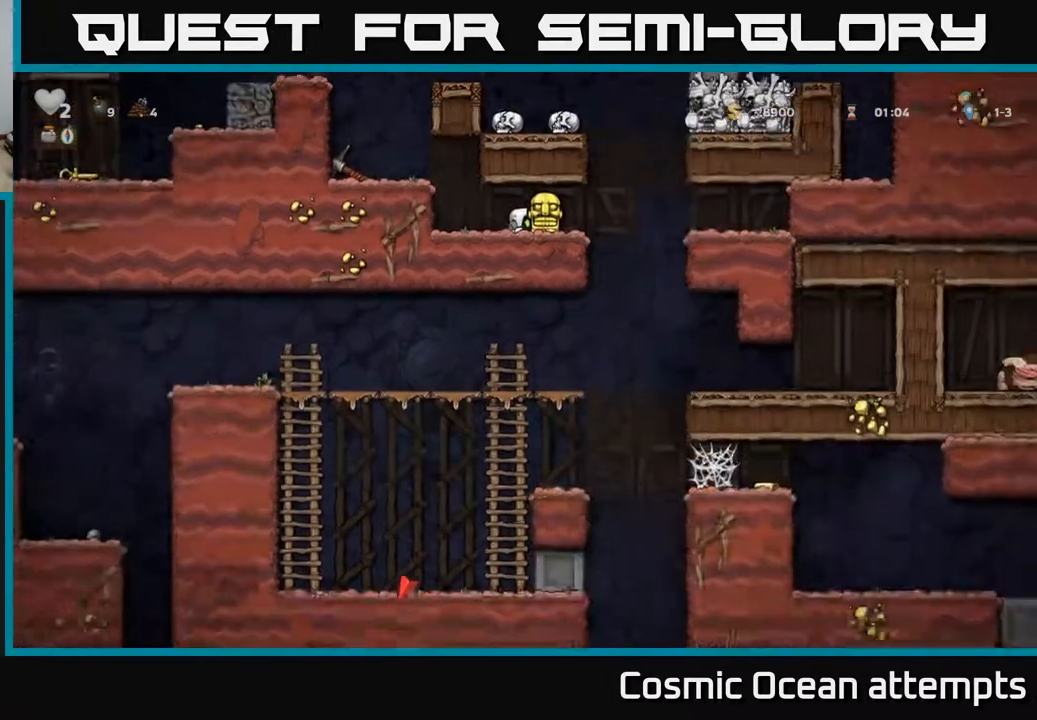
{"buttons": ["DPAD_DOWN"], "right_stick": "center", "events": []}
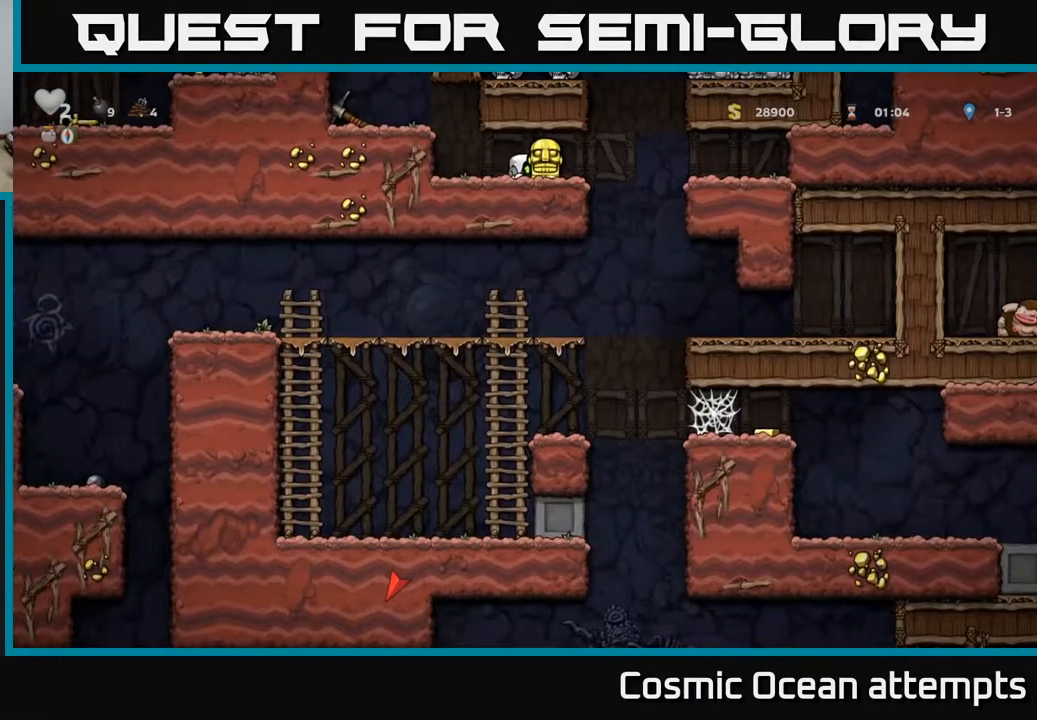
{"buttons": [], "right_stick": "center", "events": [[350, "DPAD_DOWN", "up"]]}
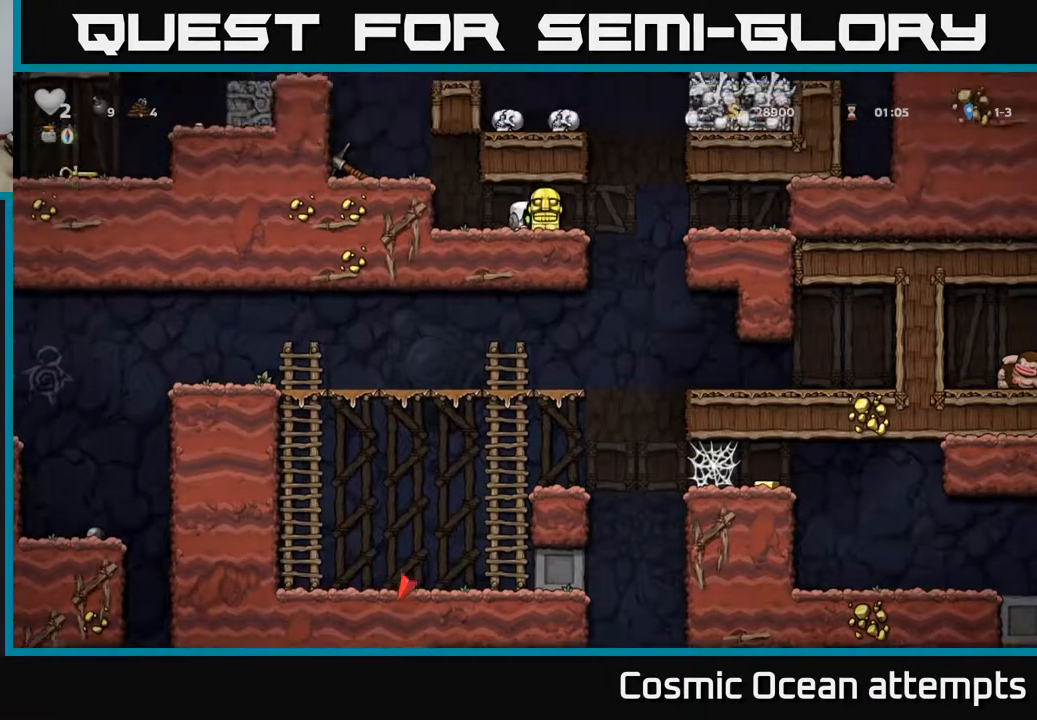
{"buttons": [], "right_stick": "center", "events": [[250, "DPAD_LEFT", "down"], [467, "DPAD_LEFT", "up"]]}
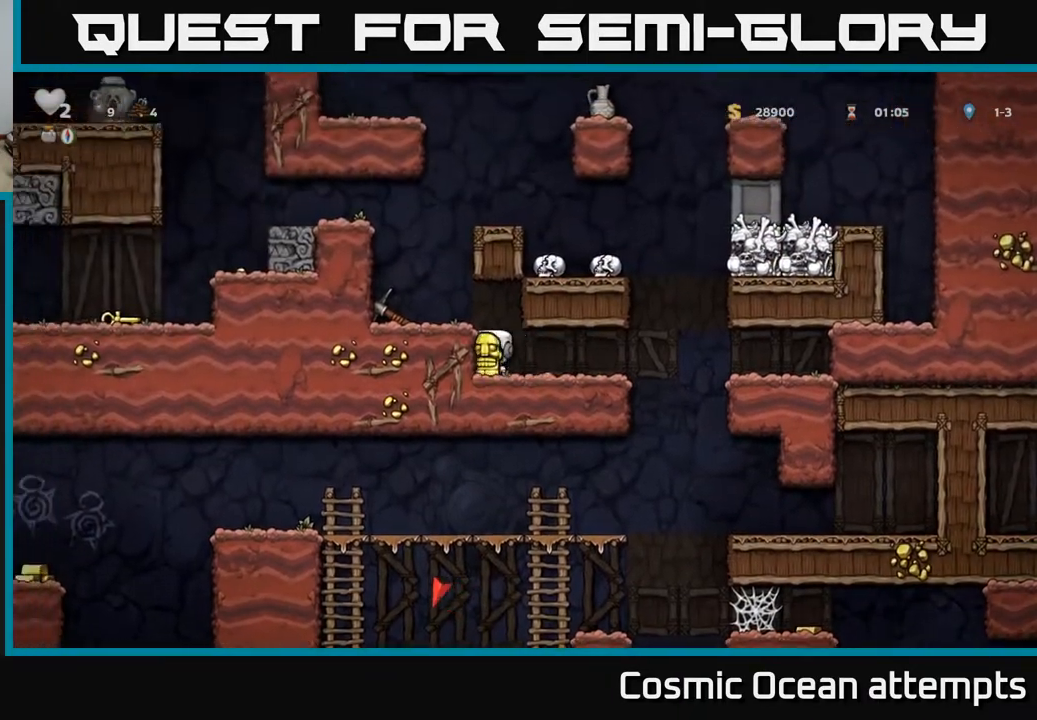
{"buttons": [], "right_stick": "center", "events": []}
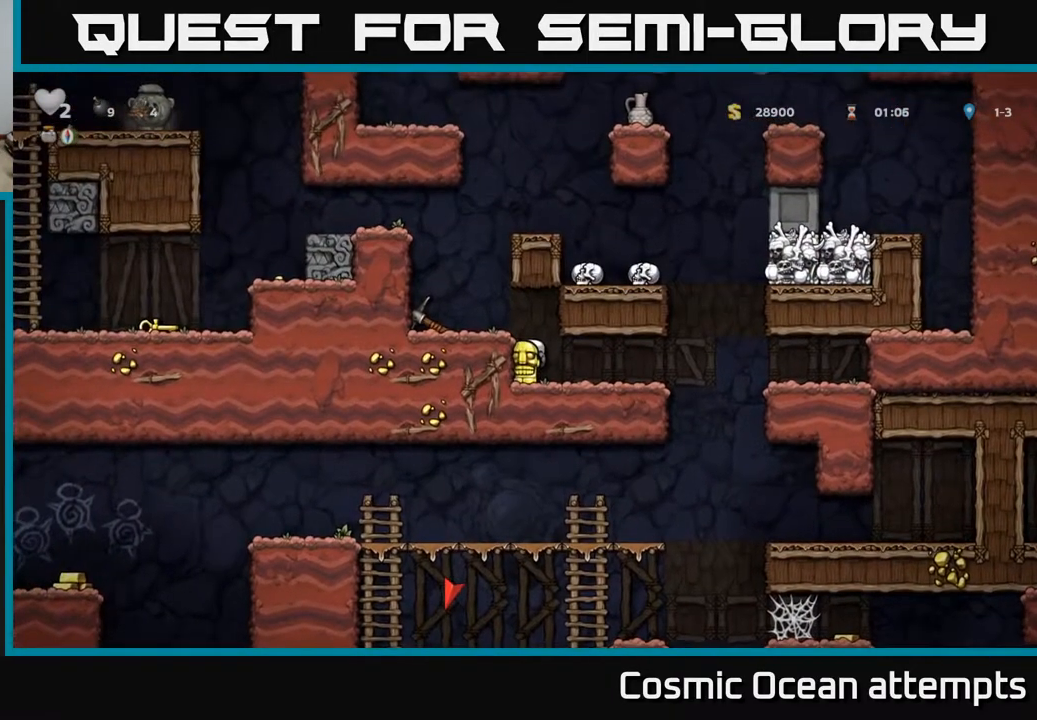
{"buttons": ["A", "DPAD_LEFT"], "right_stick": "center", "events": [[333, "DPAD_LEFT", "down"], [383, "A", "down"]]}
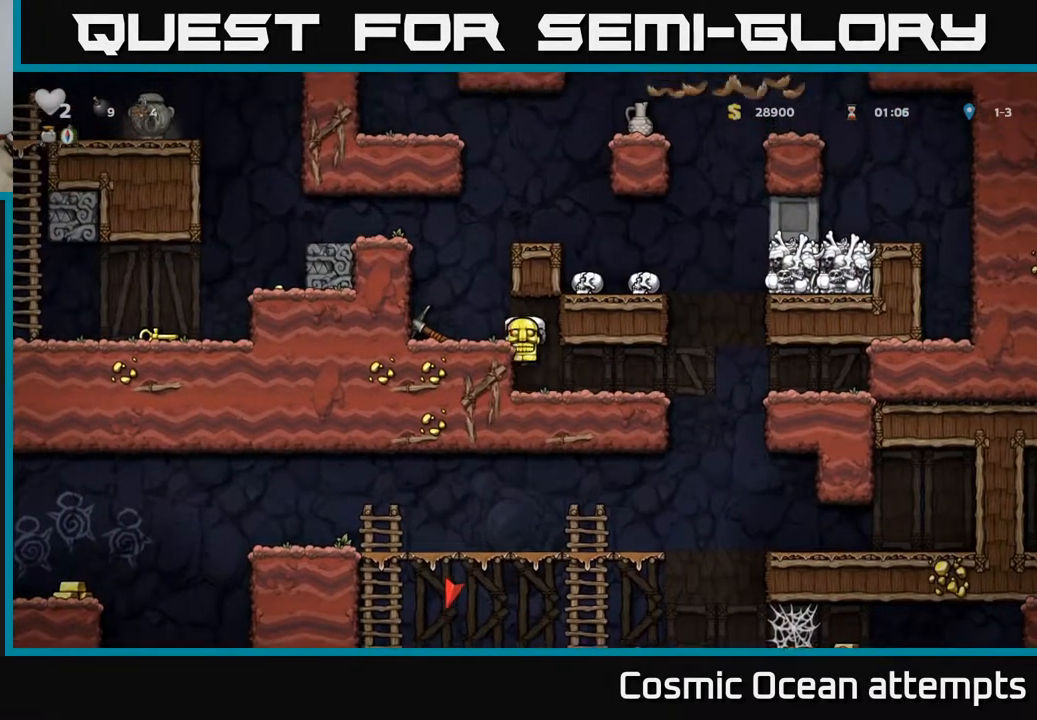
{"buttons": ["DPAD_LEFT"], "right_stick": "center", "events": [[33, "A", "up"], [300, "A", "down"], [483, "A", "up"]]}
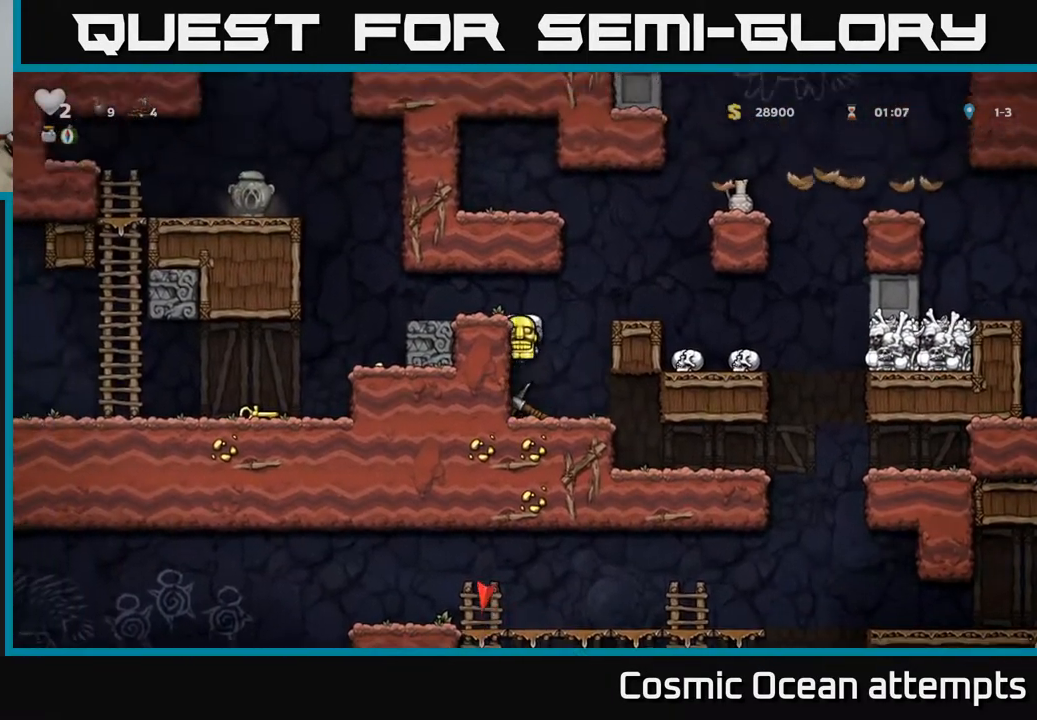
{"buttons": [], "right_stick": "center", "events": [[167, "A", "down"], [250, "A", "up"], [433, "DPAD_LEFT", "up"]]}
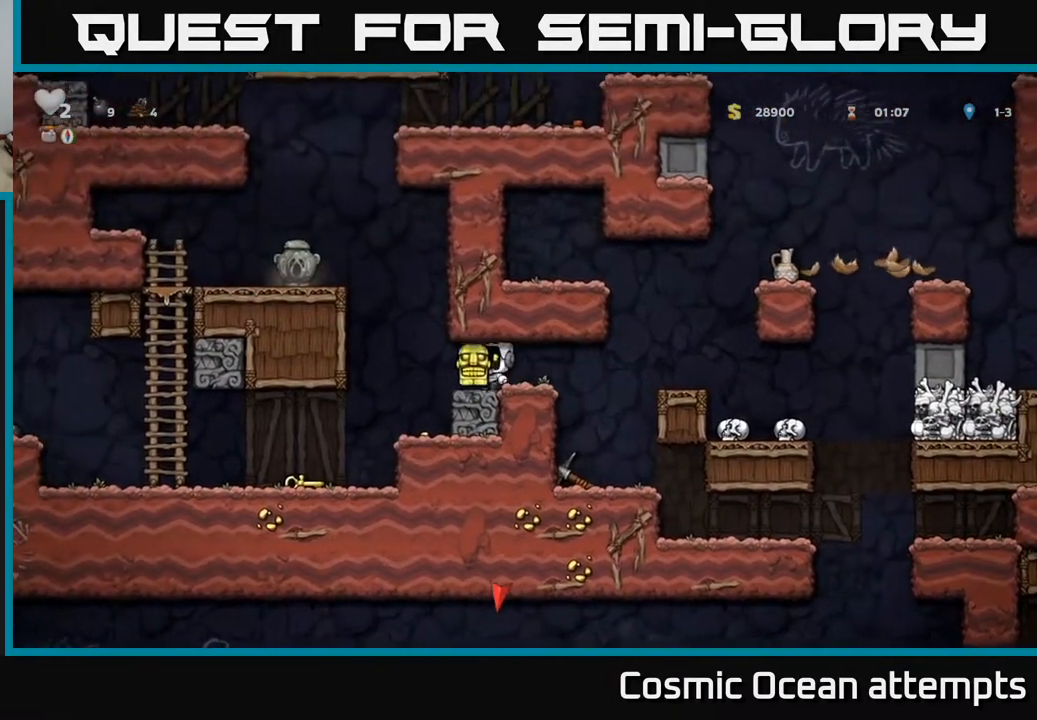
{"buttons": [], "right_stick": "center", "events": [[183, "DPAD_LEFT", "down"], [333, "DPAD_LEFT", "up"]]}
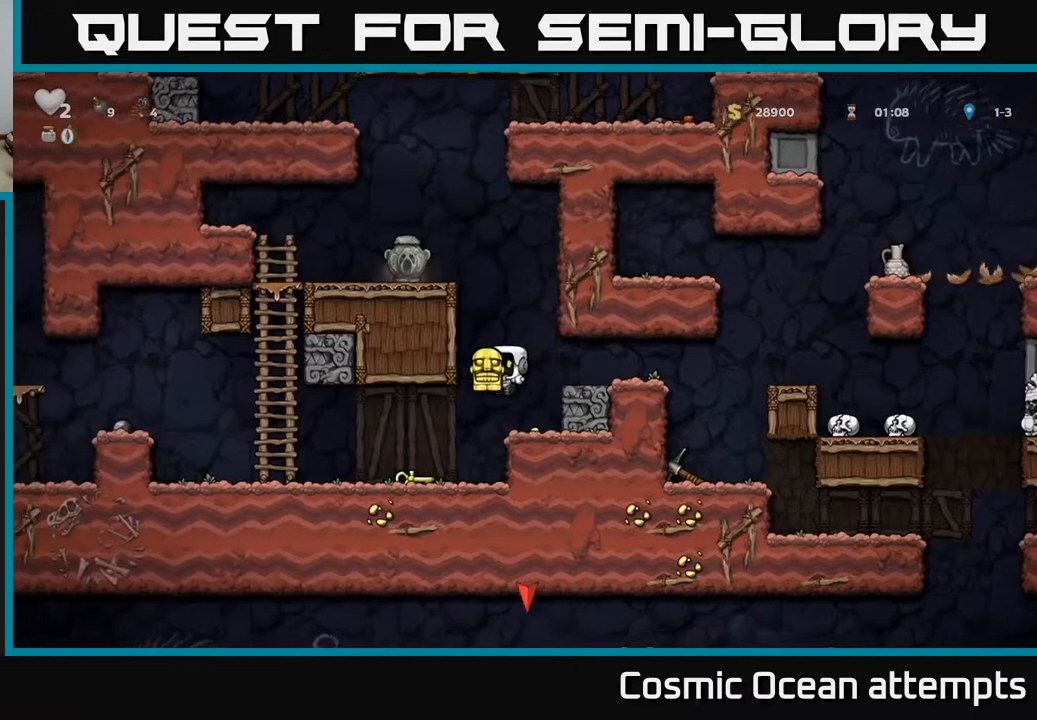
{"buttons": [], "right_stick": "center", "events": [[33, "DPAD_RIGHT", "down"], [167, "DPAD_RIGHT", "up"], [217, "DPAD_LEFT", "down"], [483, "DPAD_LEFT", "up"]]}
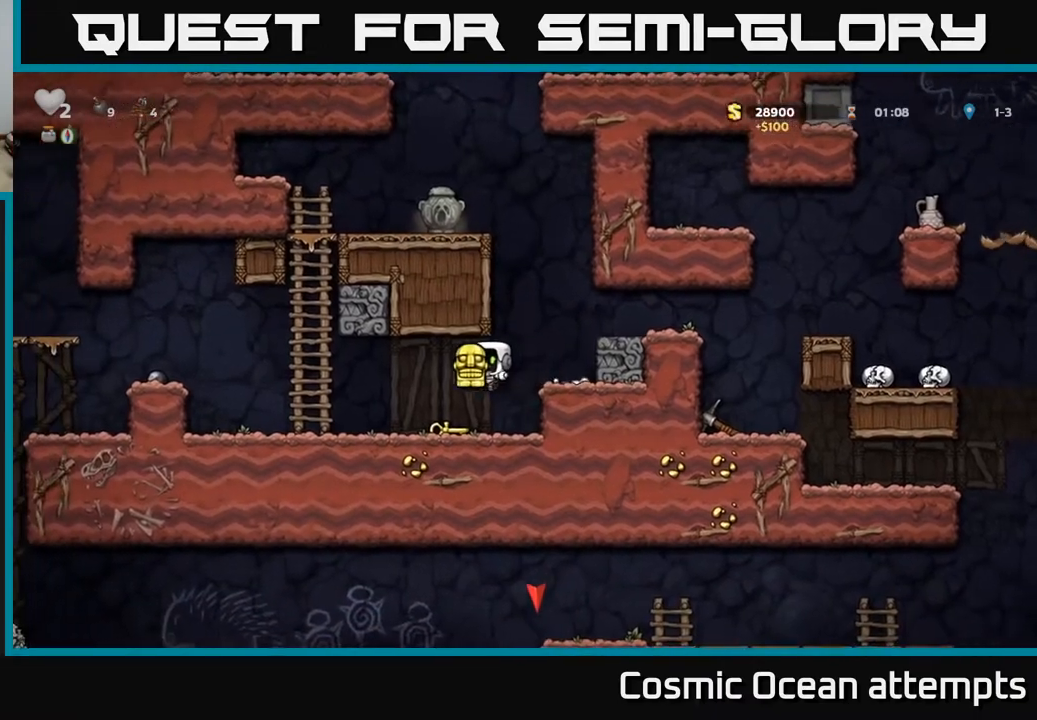
{"buttons": ["A"], "right_stick": "center", "events": [[117, "DPAD_LEFT", "down"], [433, "A", "down"], [467, "DPAD_LEFT", "up"]]}
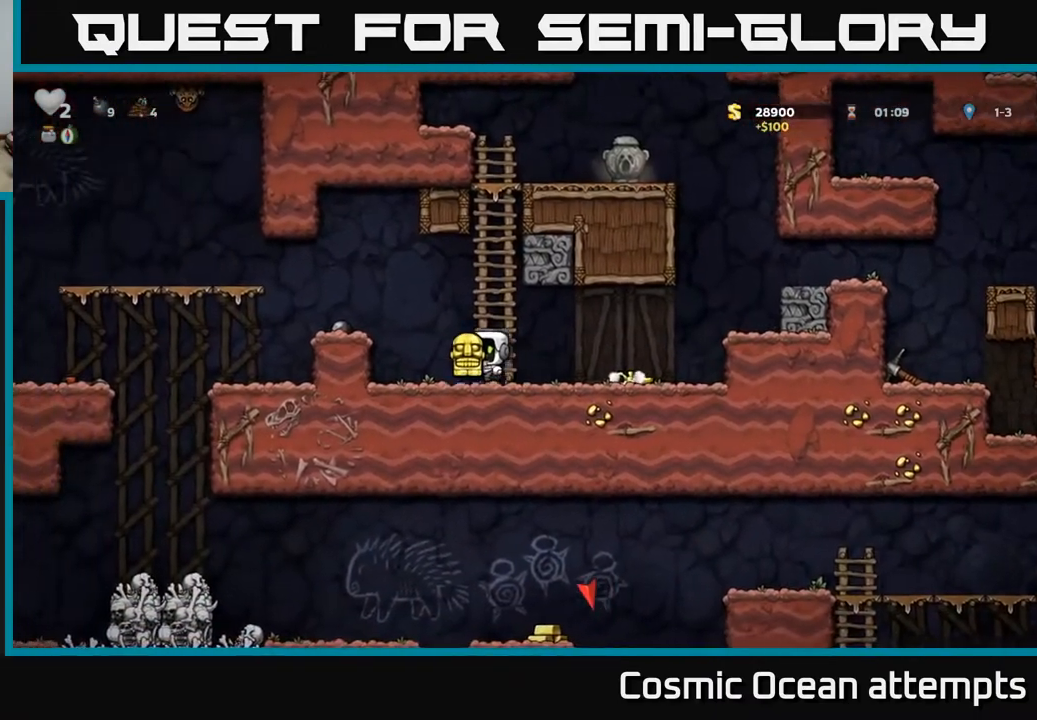
{"buttons": [], "right_stick": "center", "events": [[67, "A", "up"], [150, "X", "down"], [233, "X", "up"]]}
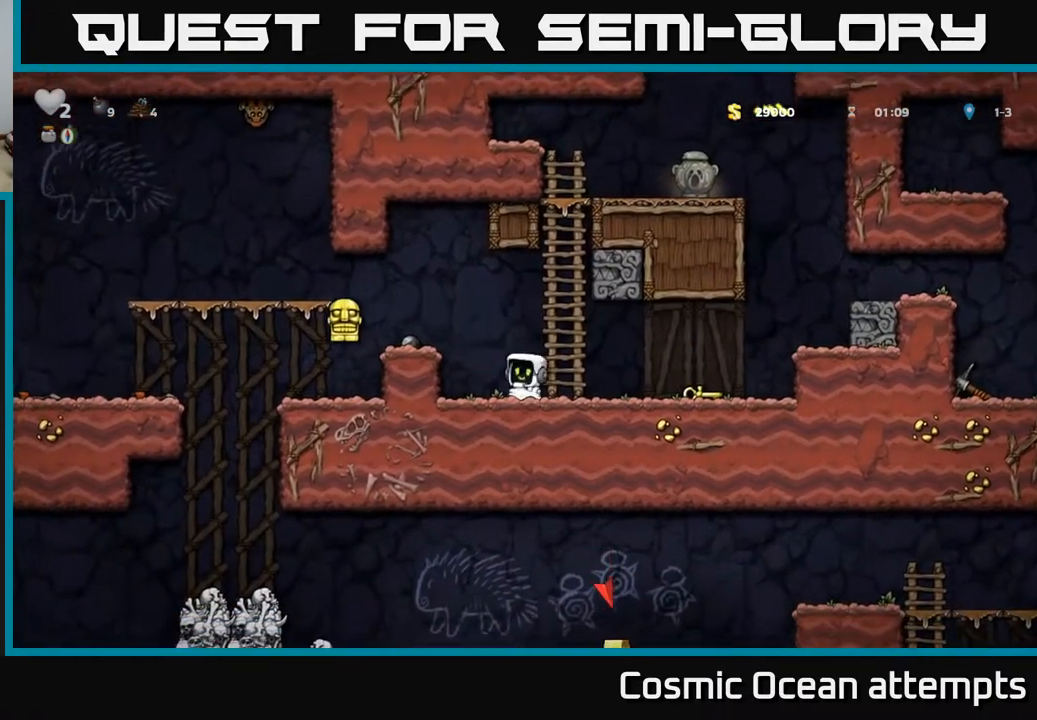
{"buttons": [], "right_stick": "center", "events": [[17, "DPAD_RIGHT", "down"], [450, "DPAD_RIGHT", "up"]]}
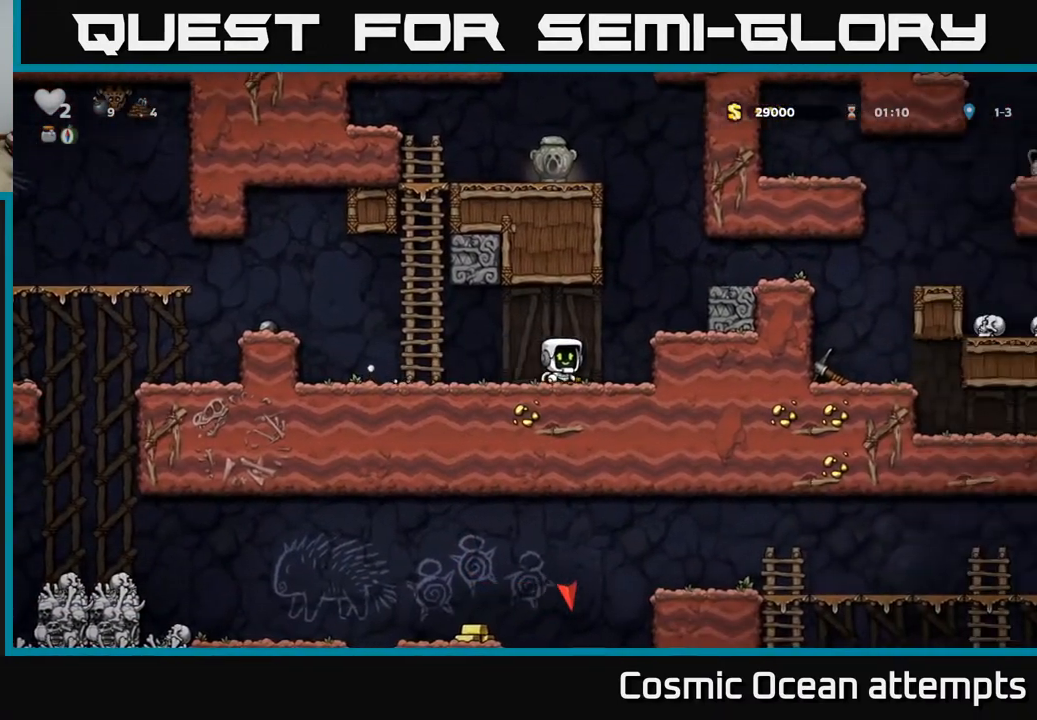
{"buttons": [], "right_stick": "center", "events": [[217, "DPAD_LEFT", "down"], [350, "DPAD_DOWN", "down"], [350, "DPAD_LEFT", "up"], [400, "X", "down"], [483, "DPAD_DOWN", "up"], [483, "X", "up"]]}
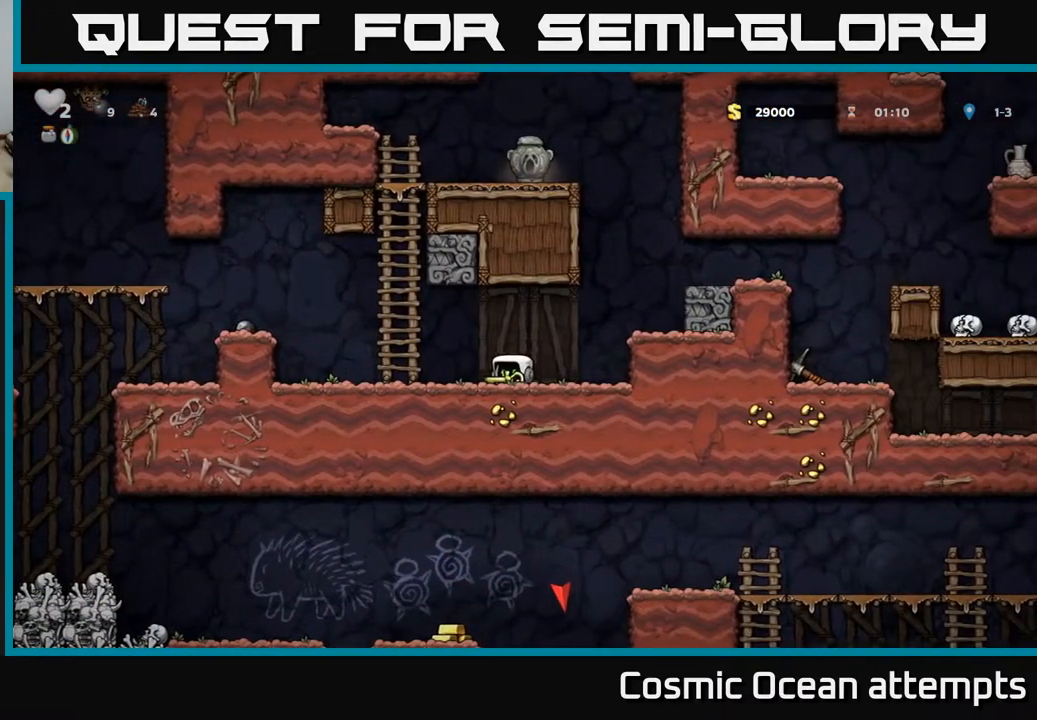
{"buttons": ["DPAD_LEFT"], "right_stick": "center", "events": [[50, "DPAD_LEFT", "down"], [200, "A", "down"], [300, "A", "up"], [300, "DPAD_LEFT", "up"], [467, "DPAD_LEFT", "down"]]}
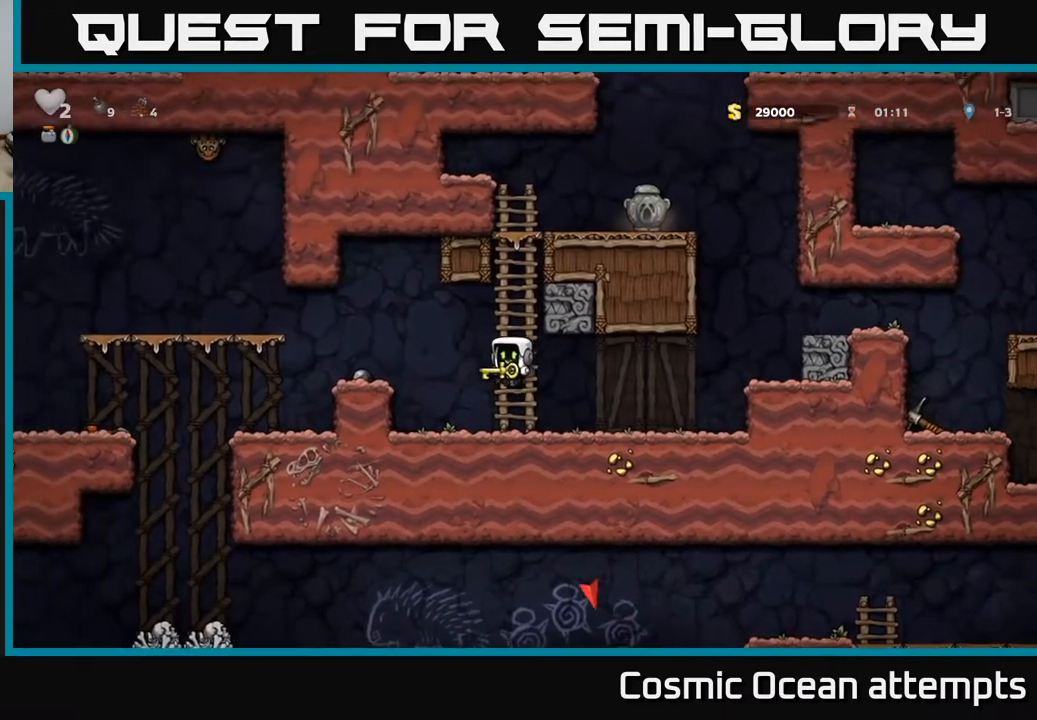
{"buttons": ["DPAD_LEFT"], "right_stick": "center", "events": [[133, "DPAD_LEFT", "up"], [217, "A", "down"], [267, "DPAD_LEFT", "down"], [433, "A", "up"]]}
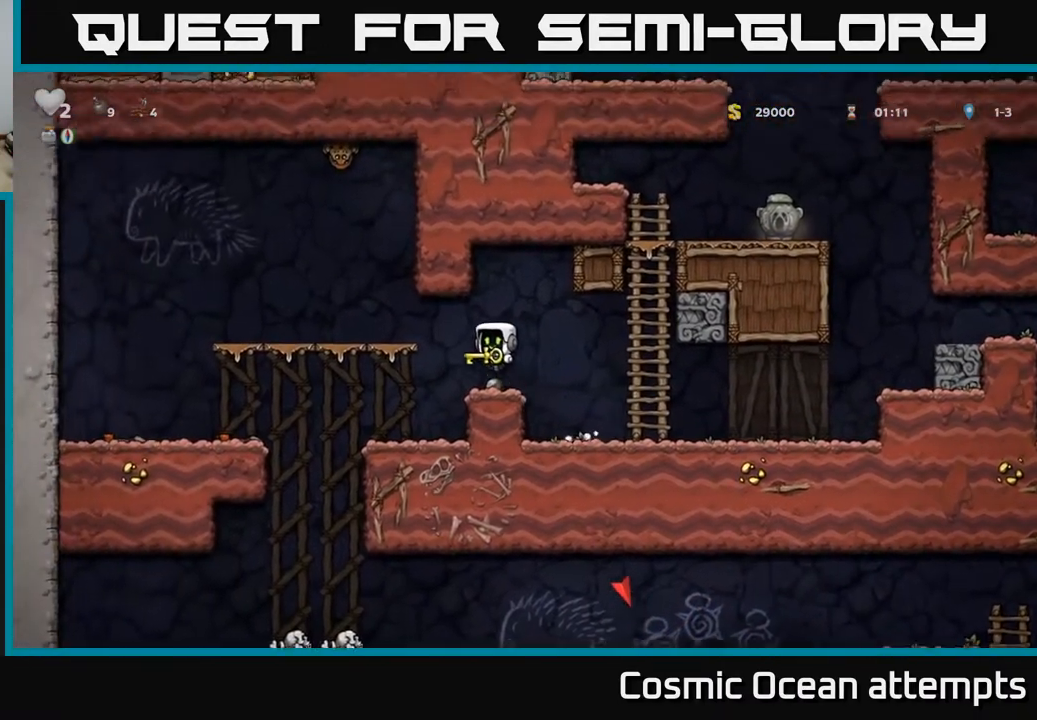
{"buttons": [], "right_stick": "center", "events": [[83, "DPAD_LEFT", "up"]]}